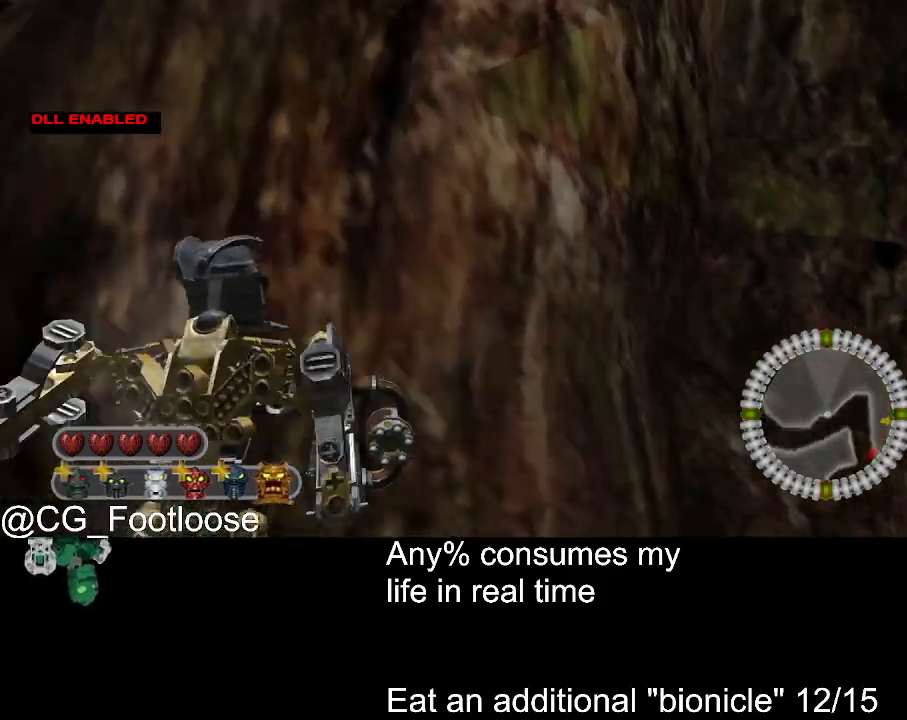
Gameplay with keyboard and mouse; each line is a JSON object with the keys and mouse buttons held at the frame after it. "events" lists presses ("down") and releases ("up") of "1", "a", "d", "down", "escape", "left", "q", "return", "right", "s", "space", "up", "w", "mouse_left", "mouse_wheel_up" and "mouse_wheel_down" between this image and that frame as [ms after this image, input, new state], when the widget could be followed in between. "mouse_left", "mouse_wheel_up", "mouse_wheel_down" = the "left", "wheel_up", "wheel_down" buttons of the "mouse" list. No other keys are recorded. Not read: mouse_move.
{"keys": ["a", "w"], "mouse": [], "events": [[17, "a", "down"], [200, "mouse_wheel_up", "down"], [250, "mouse_wheel_up", "up"], [300, "w", "down"]]}
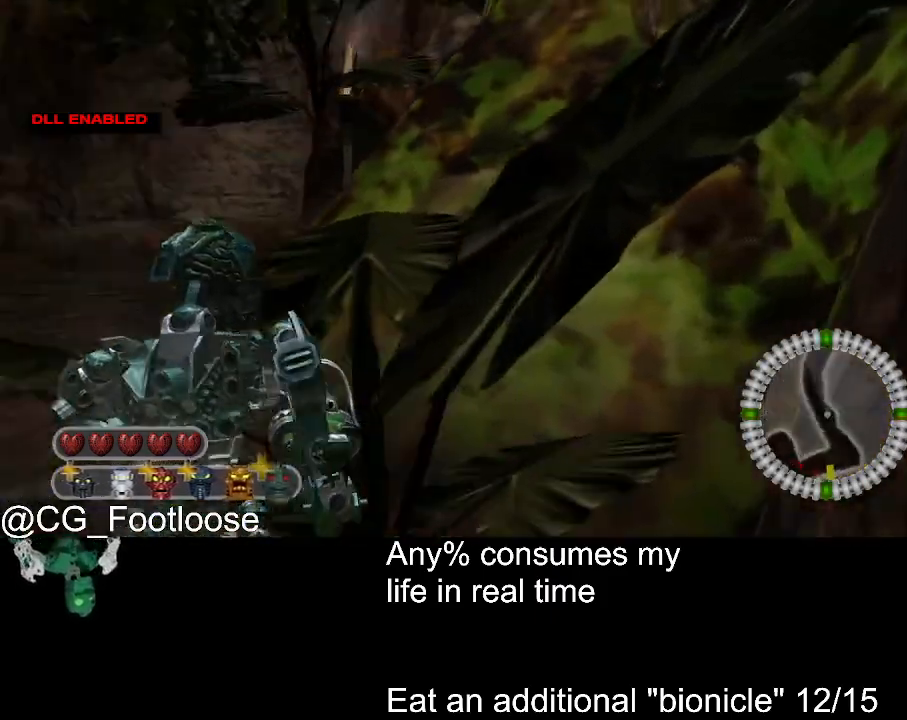
{"keys": ["a"], "mouse": [], "events": [[317, "w", "up"]]}
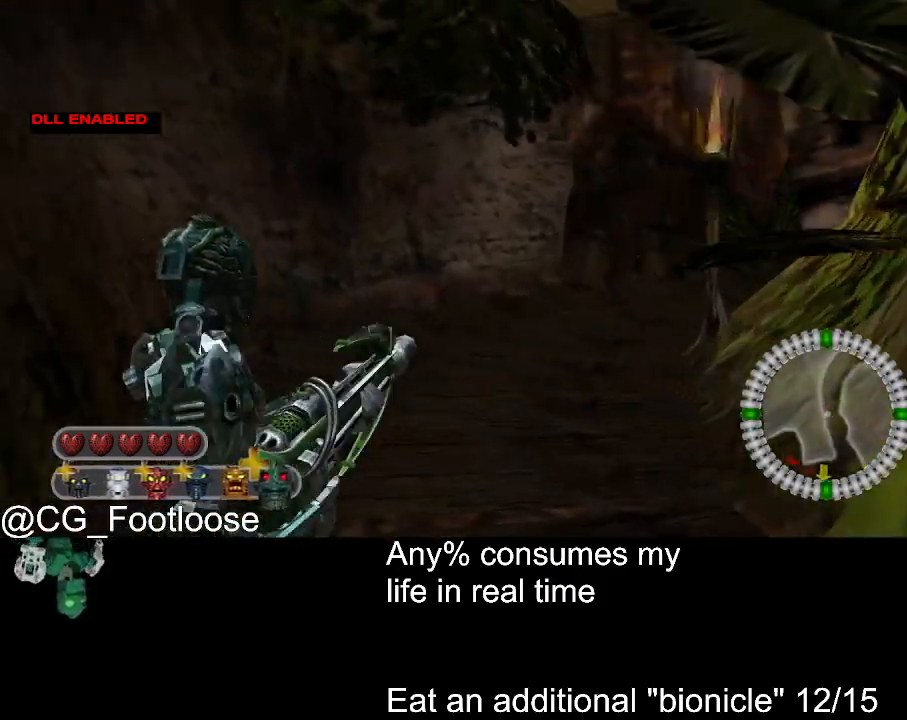
{"keys": ["a", "w"], "mouse": [], "events": [[467, "w", "down"]]}
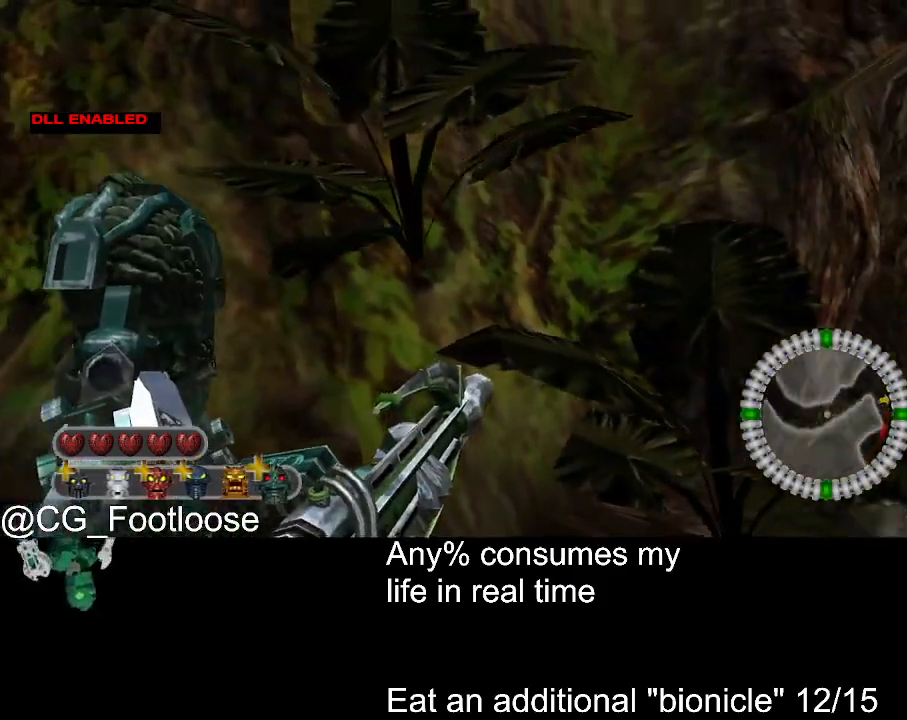
{"keys": ["d", "w"], "mouse": [], "events": [[17, "a", "up"], [117, "d", "down"]]}
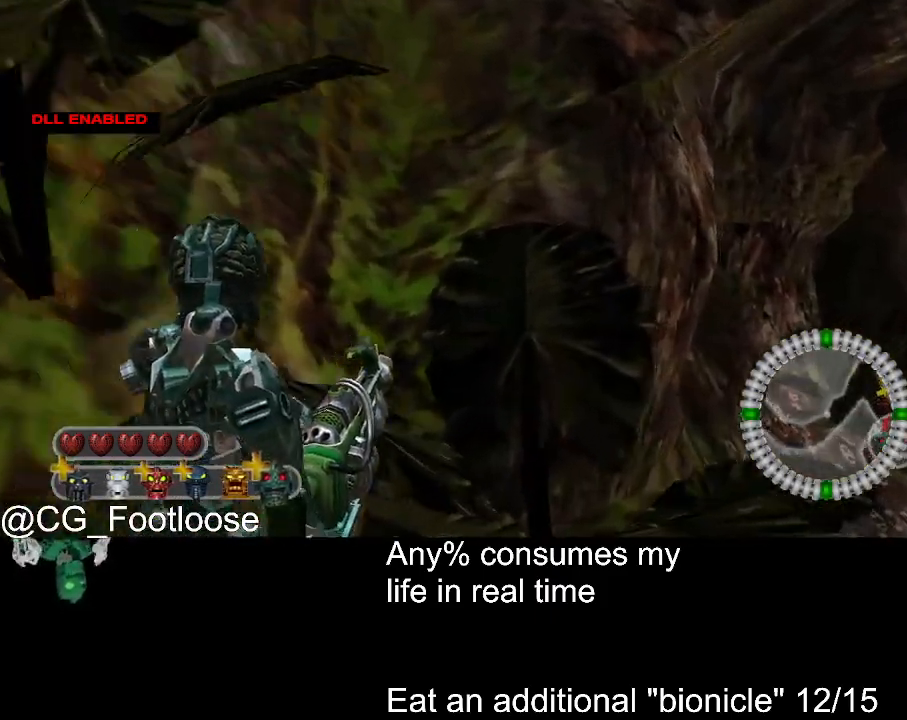
{"keys": ["d", "w"], "mouse": [], "events": []}
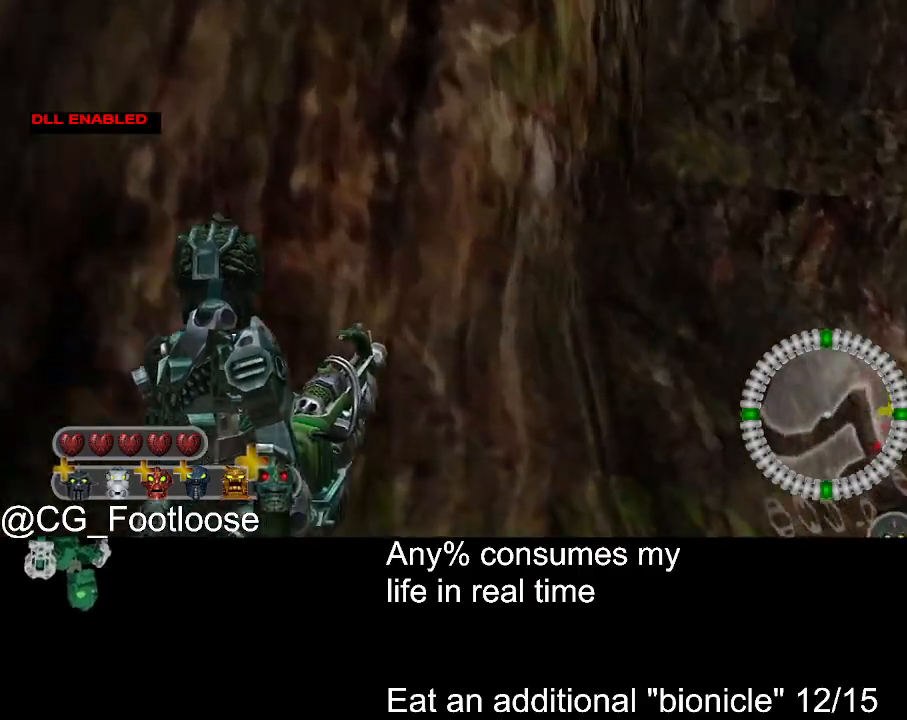
{"keys": ["d", "w"], "mouse": [], "events": [[150, "space", "down"], [184, "q", "down"], [334, "q", "up"], [434, "space", "up"]]}
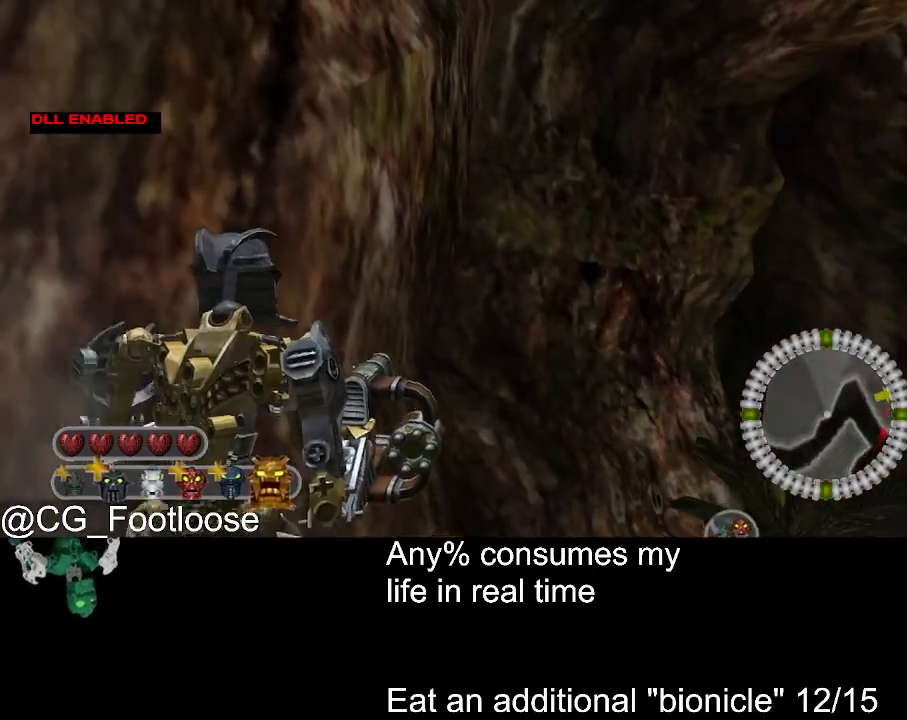
{"keys": ["a", "s"], "mouse": [], "events": [[117, "w", "up"], [167, "d", "up"], [250, "a", "down"], [484, "s", "down"]]}
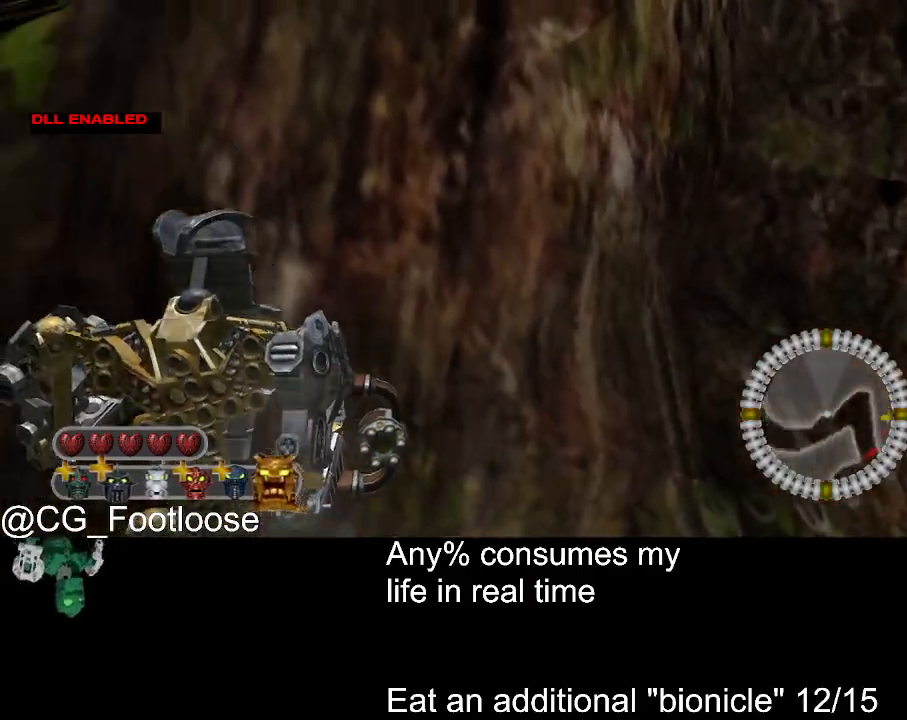
{"keys": ["a", "d", "s"], "mouse": [], "events": [[267, "mouse_wheel_up", "down"], [317, "mouse_wheel_up", "up"], [500, "d", "down"]]}
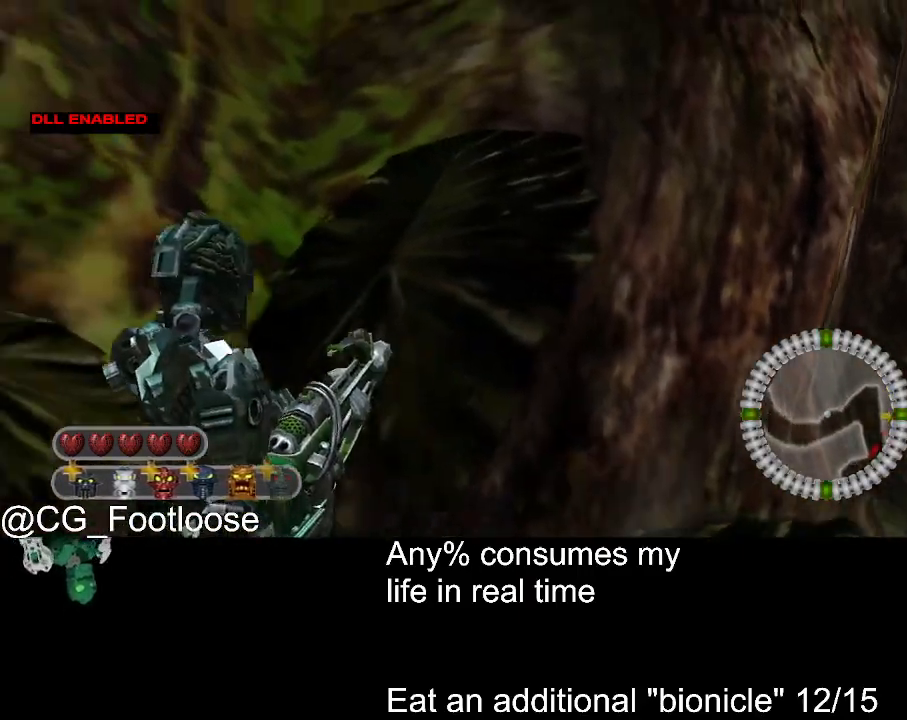
{"keys": ["d"], "mouse": [], "events": [[100, "d", "up"], [384, "s", "up"], [434, "a", "up"], [434, "d", "down"]]}
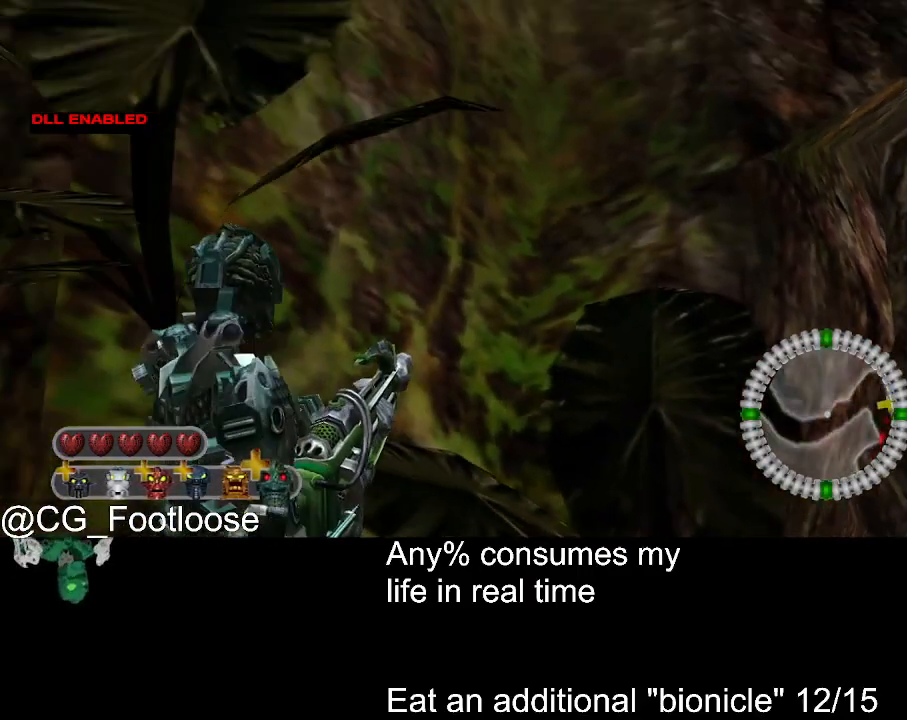
{"keys": ["d", "w"], "mouse": [], "events": [[17, "w", "down"]]}
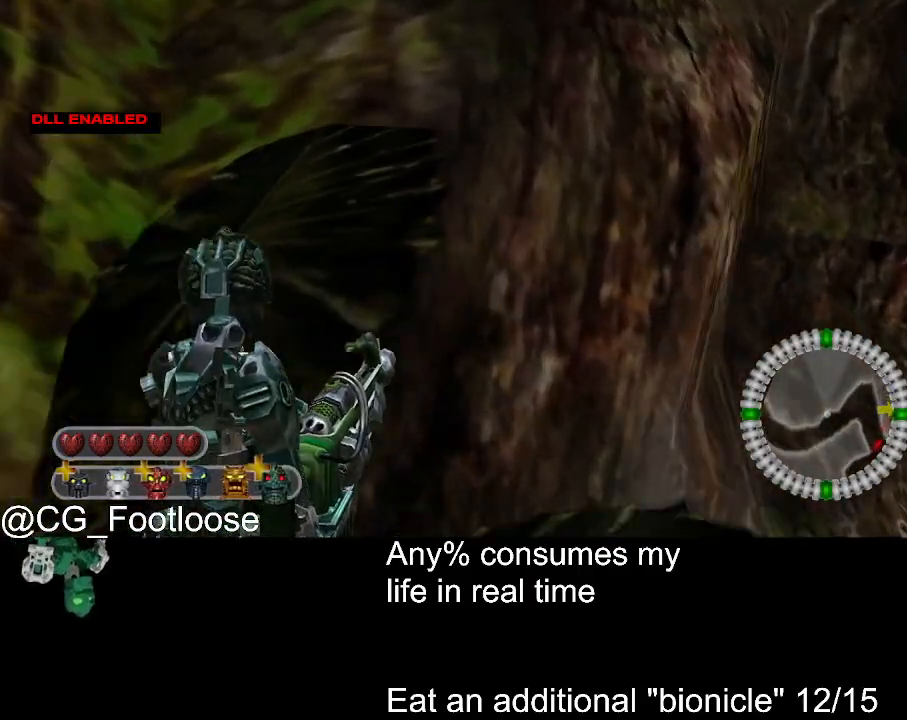
{"keys": ["d", "space", "w"], "mouse": [], "events": [[317, "q", "down"], [317, "space", "down"], [450, "q", "up"]]}
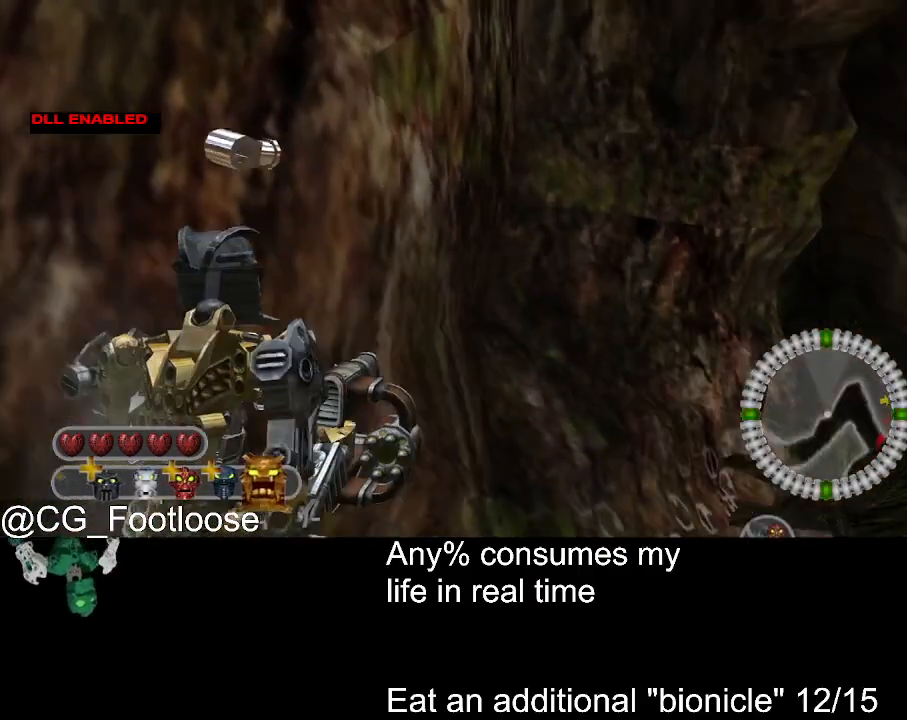
{"keys": [], "mouse": [], "events": [[50, "space", "up"], [334, "w", "up"], [384, "d", "up"]]}
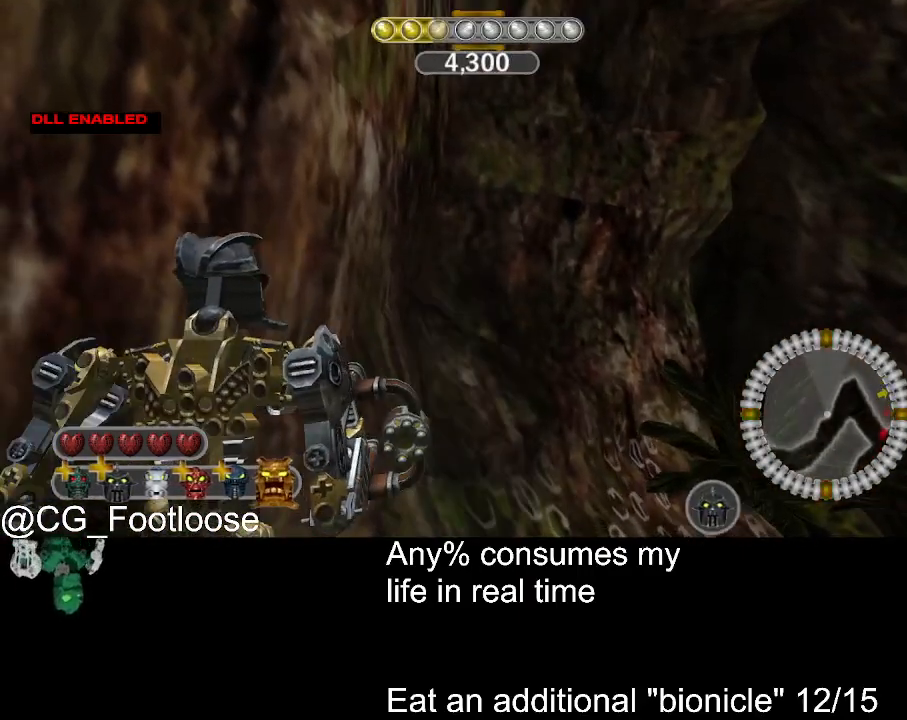
{"keys": ["s"], "mouse": [], "events": [[17, "mouse_wheel_down", "down"], [67, "mouse_wheel_down", "up"], [67, "s", "down"]]}
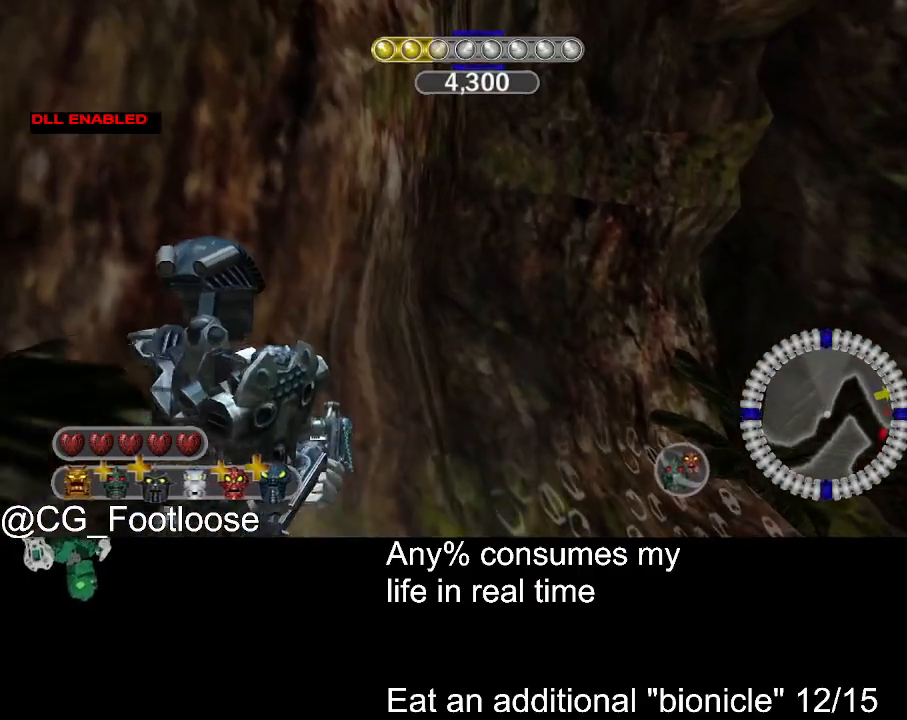
{"keys": ["s"], "mouse": [], "events": [[184, "mouse_wheel_up", "down"], [267, "mouse_wheel_up", "up"]]}
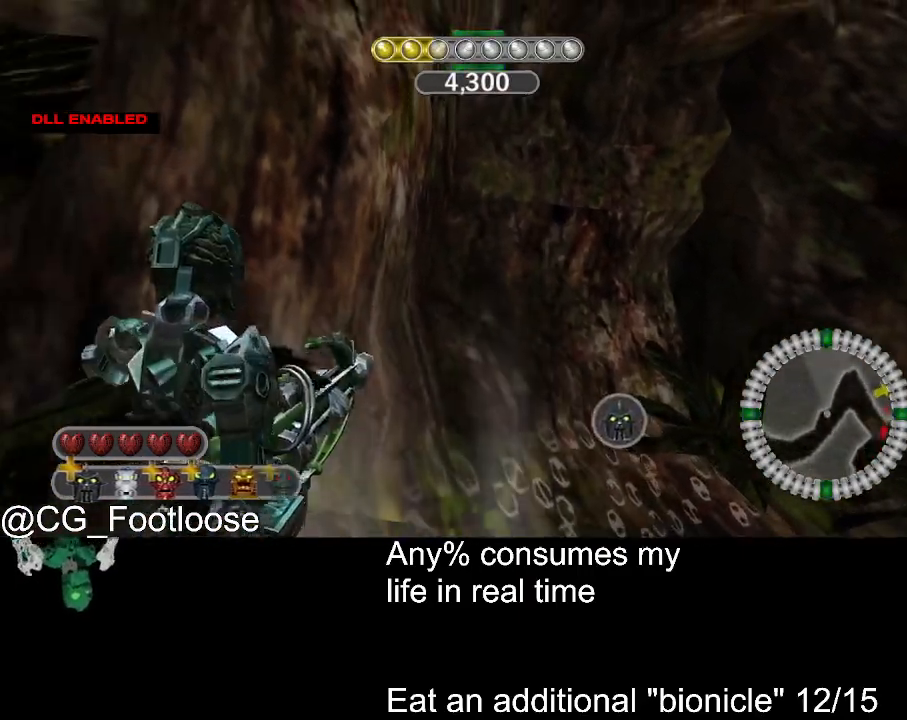
{"keys": [], "mouse": [], "events": [[50, "a", "down"], [384, "s", "up"], [467, "a", "up"]]}
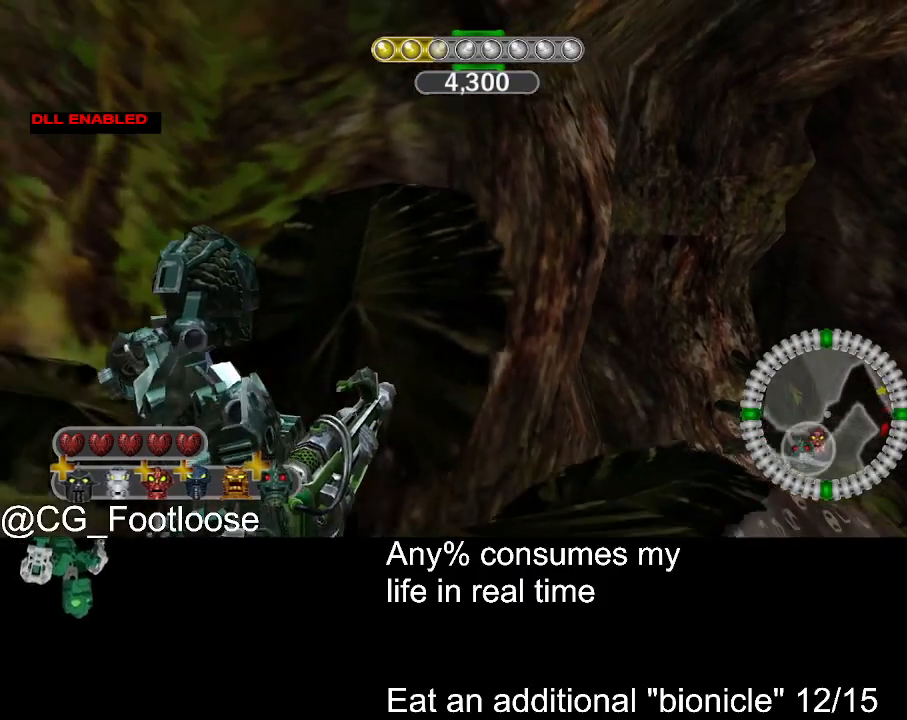
{"keys": ["d", "w"], "mouse": [], "events": [[17, "d", "down"], [67, "w", "down"]]}
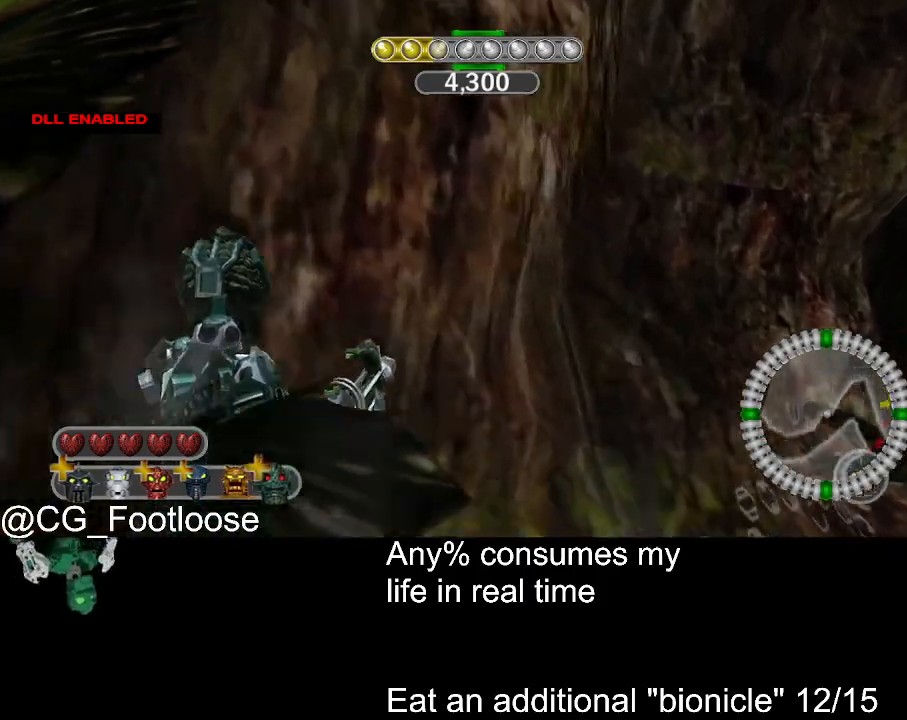
{"keys": ["d", "w"], "mouse": [], "events": [[217, "q", "down"], [217, "space", "down"], [367, "q", "up"], [417, "space", "up"]]}
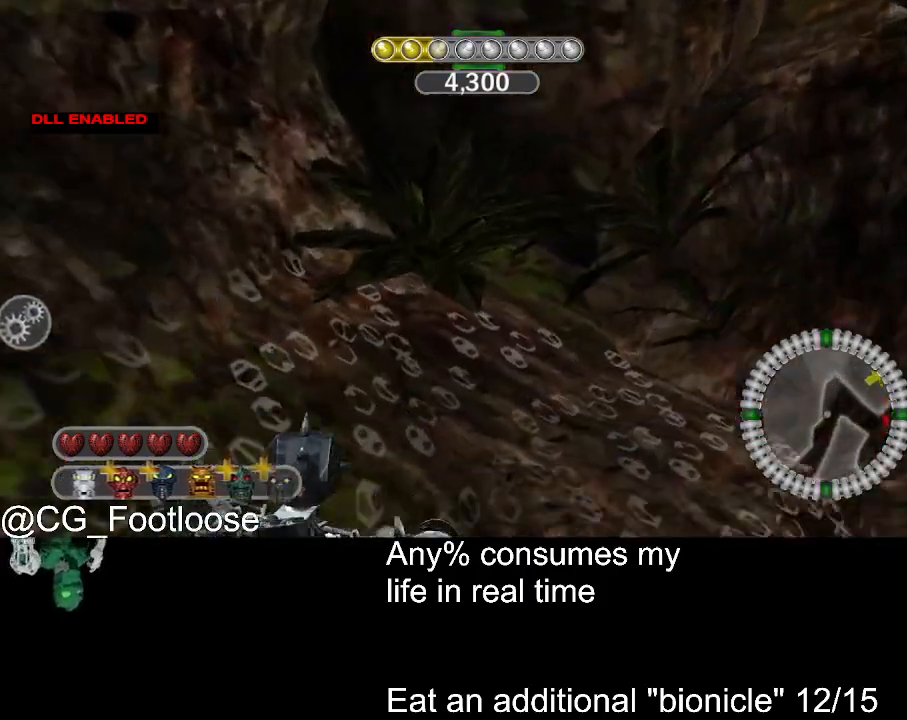
{"keys": ["d", "w"], "mouse": [], "events": []}
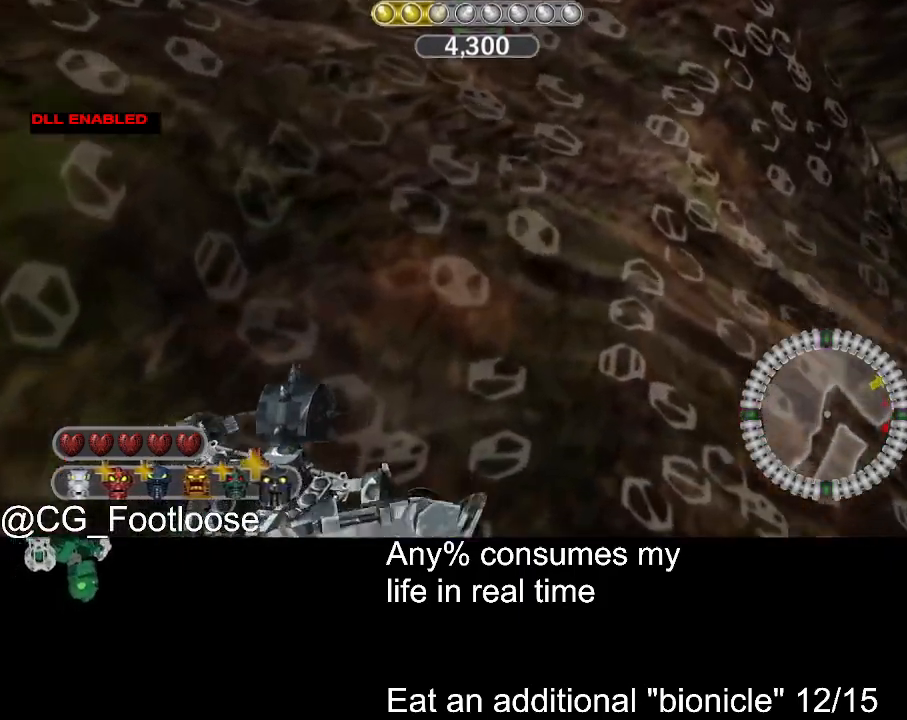
{"keys": ["s"], "mouse": [], "events": [[67, "w", "up"], [217, "s", "down"], [250, "d", "up"]]}
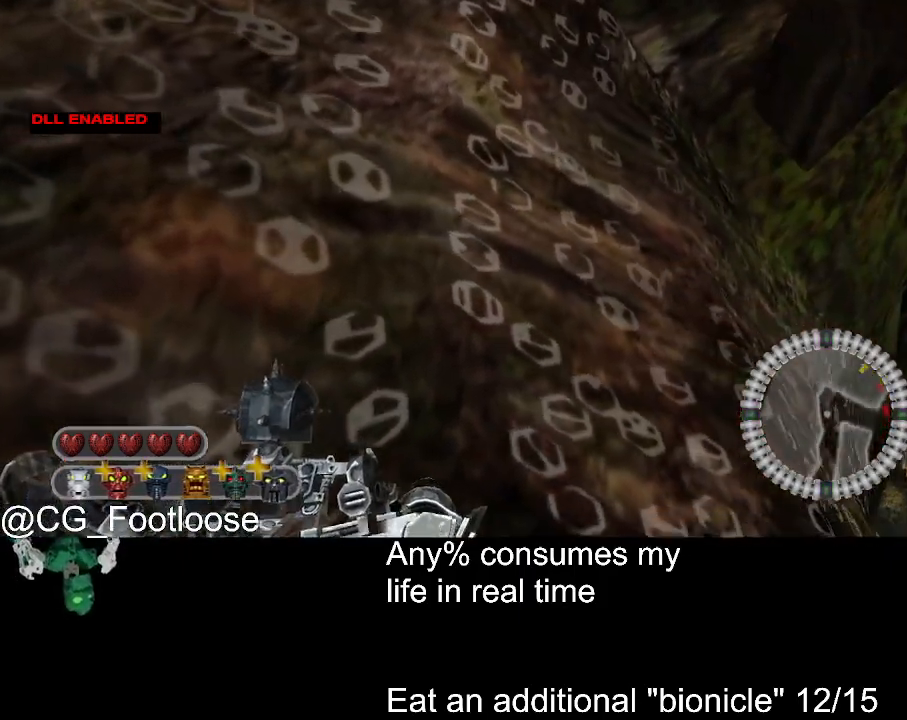
{"keys": ["s"], "mouse": [], "events": []}
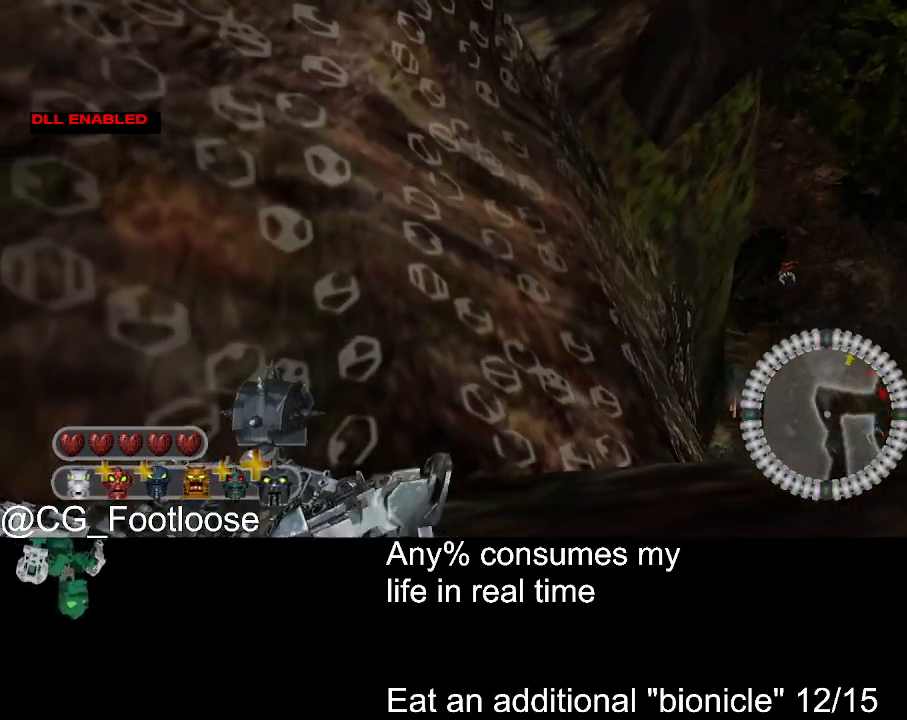
{"keys": ["s"], "mouse": [], "events": []}
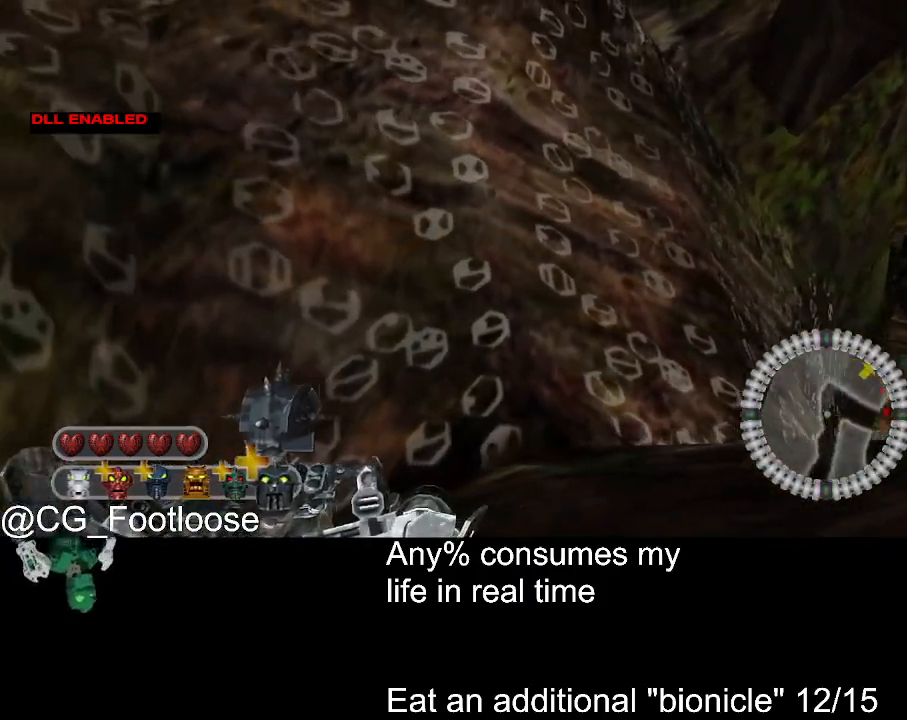
{"keys": ["s"], "mouse": [], "events": []}
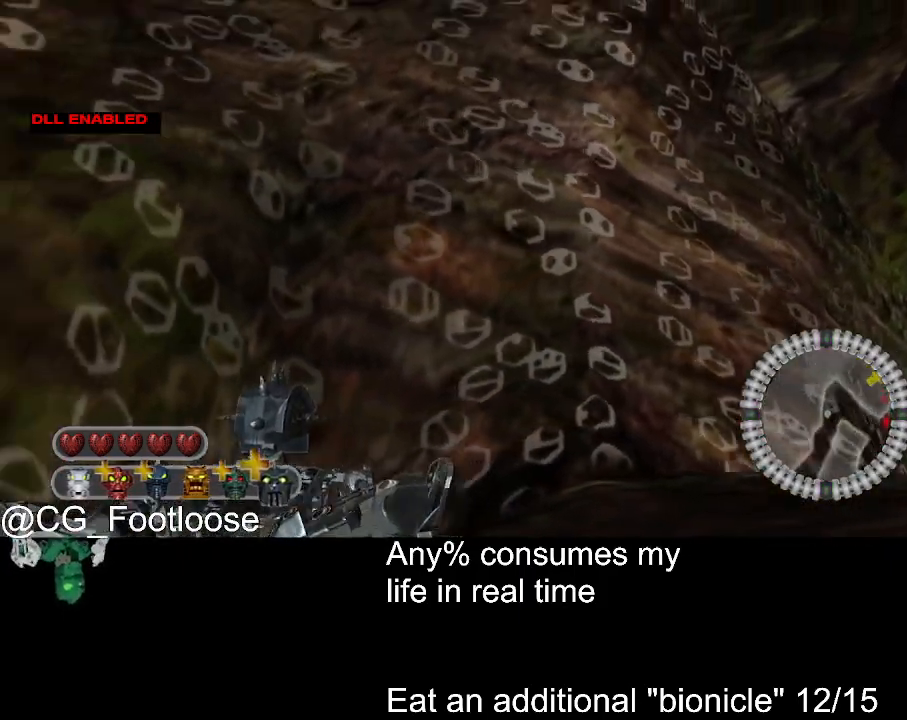
{"keys": [], "mouse": [], "events": [[217, "s", "up"]]}
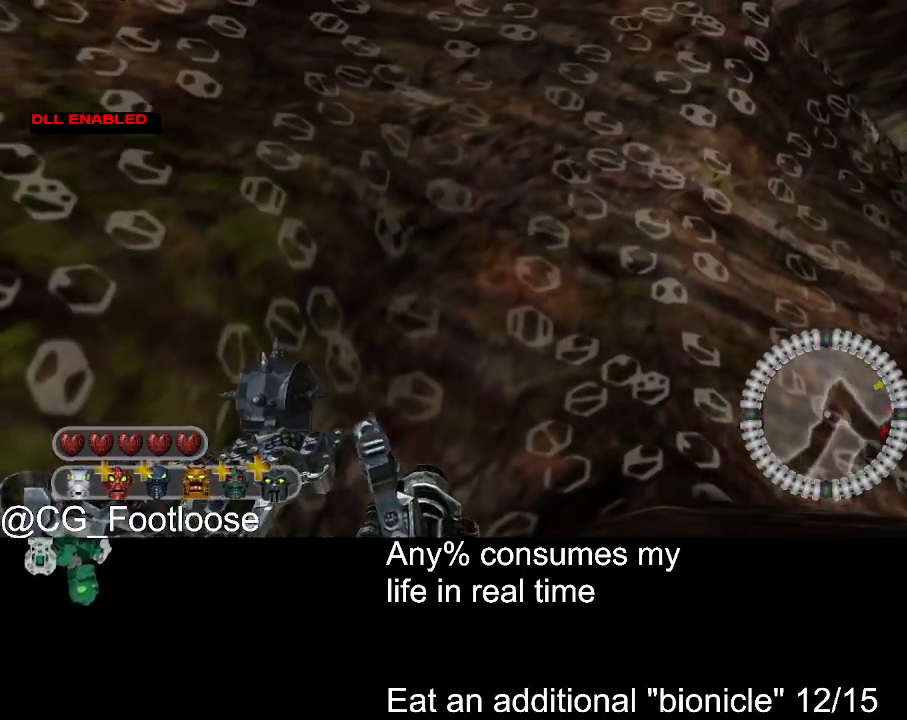
{"keys": [], "mouse": [], "events": []}
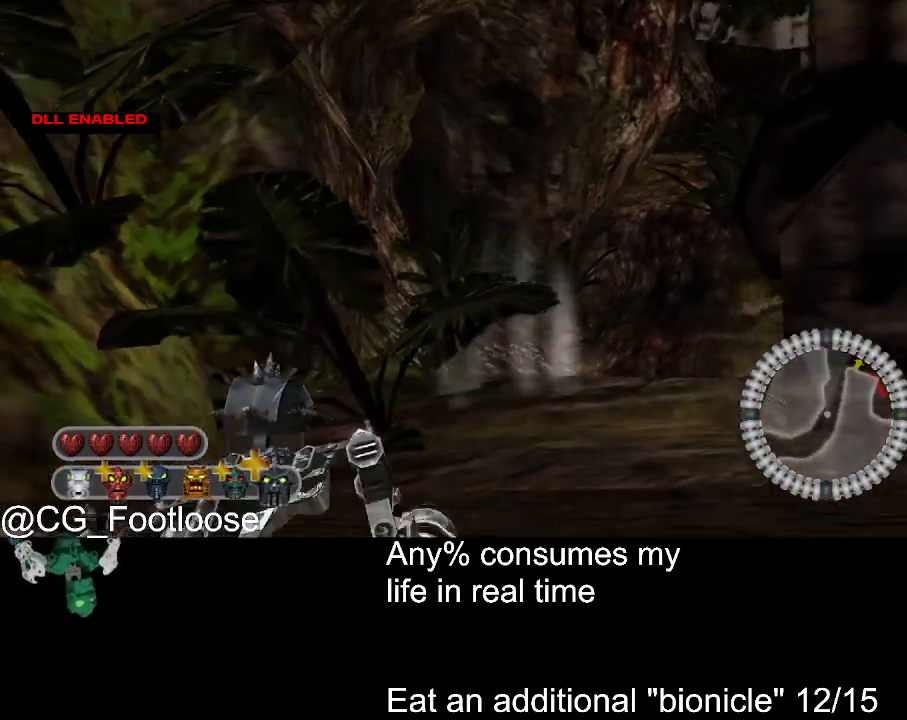
{"keys": [], "mouse": [], "events": []}
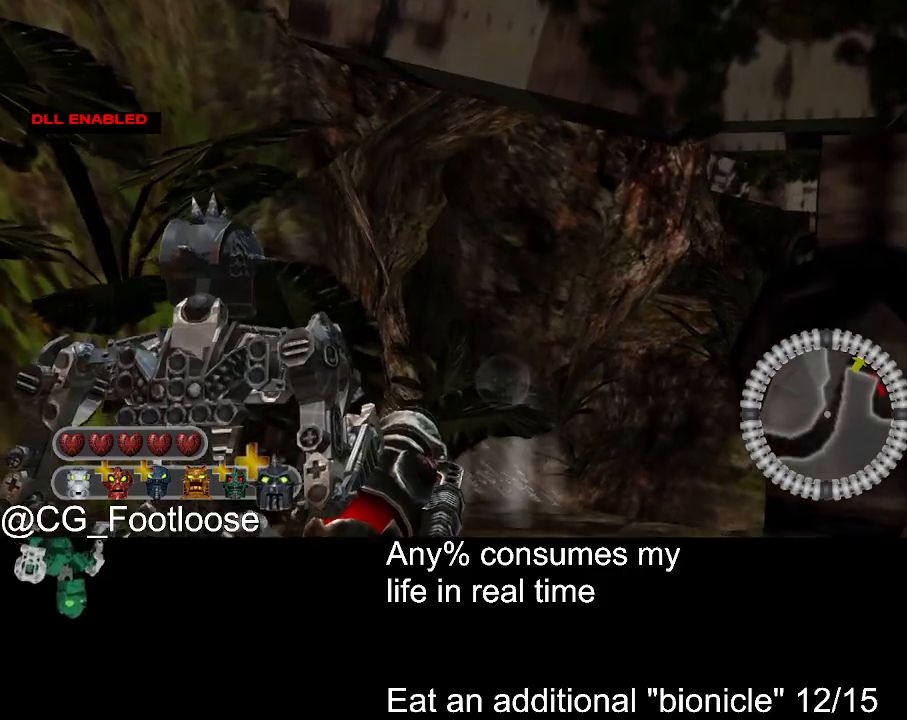
{"keys": [], "mouse": [], "events": []}
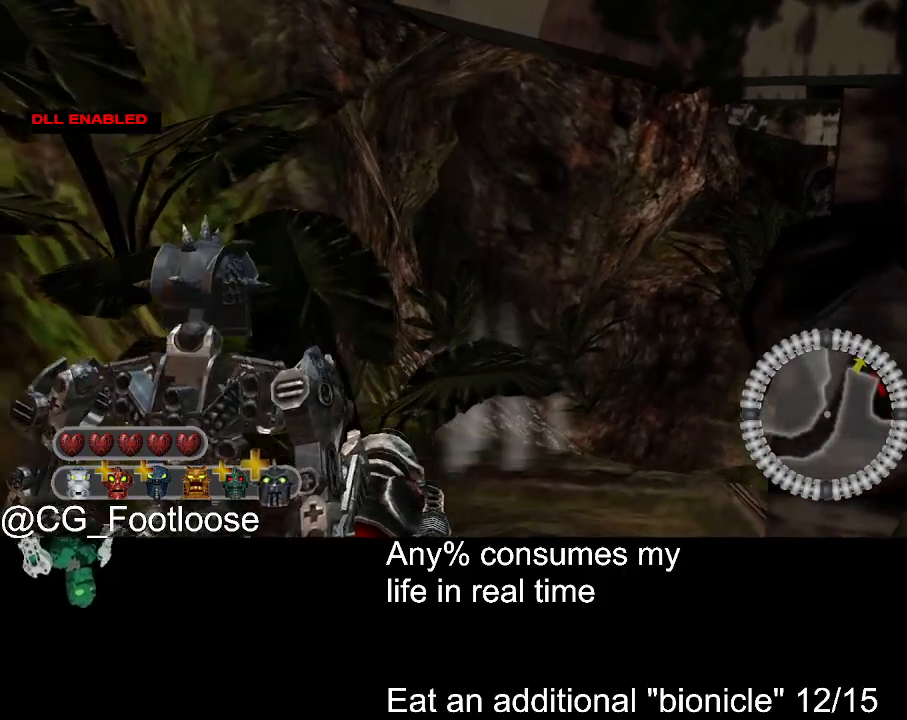
{"keys": ["d", "w"], "mouse": [], "events": [[200, "mouse_wheel_down", "down"], [234, "mouse_wheel_down", "up"], [284, "d", "down"], [284, "w", "down"]]}
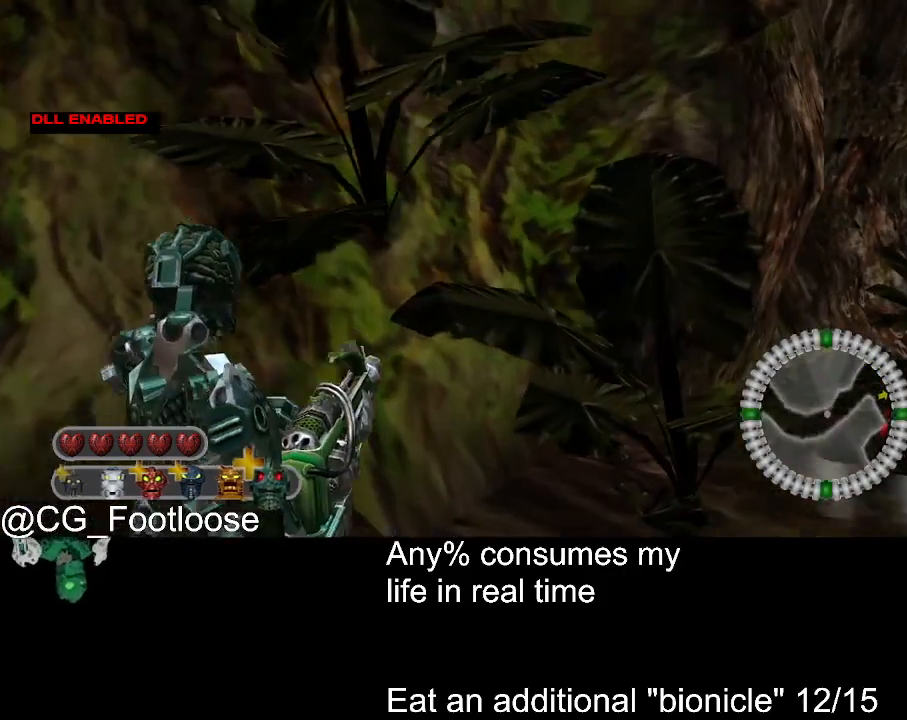
{"keys": ["d", "w"], "mouse": [], "events": []}
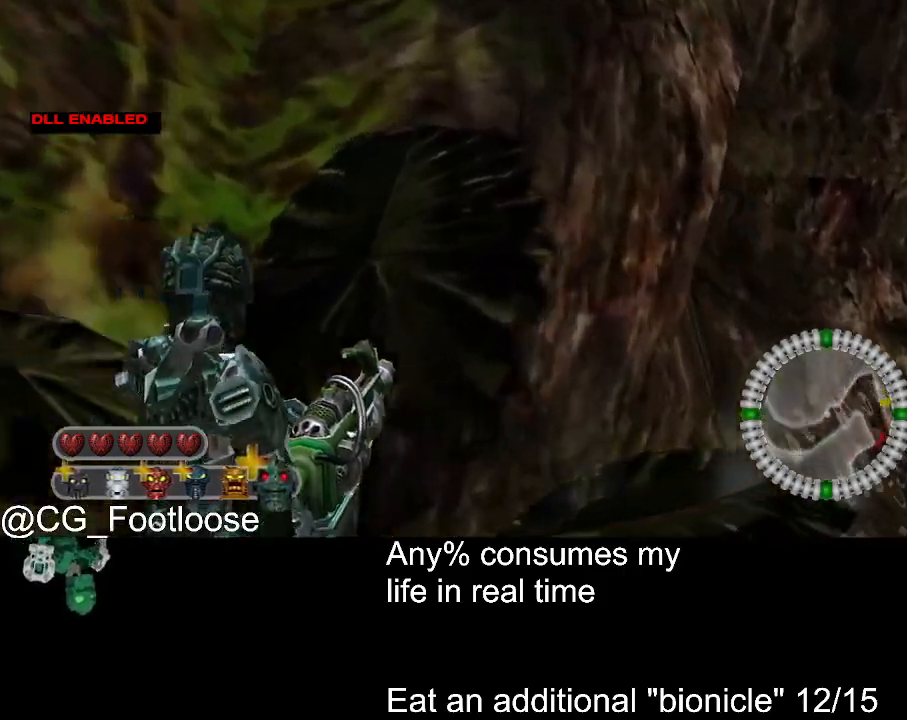
{"keys": ["d", "space", "w"], "mouse": [], "events": [[417, "q", "down"], [417, "space", "down"], [500, "q", "up"]]}
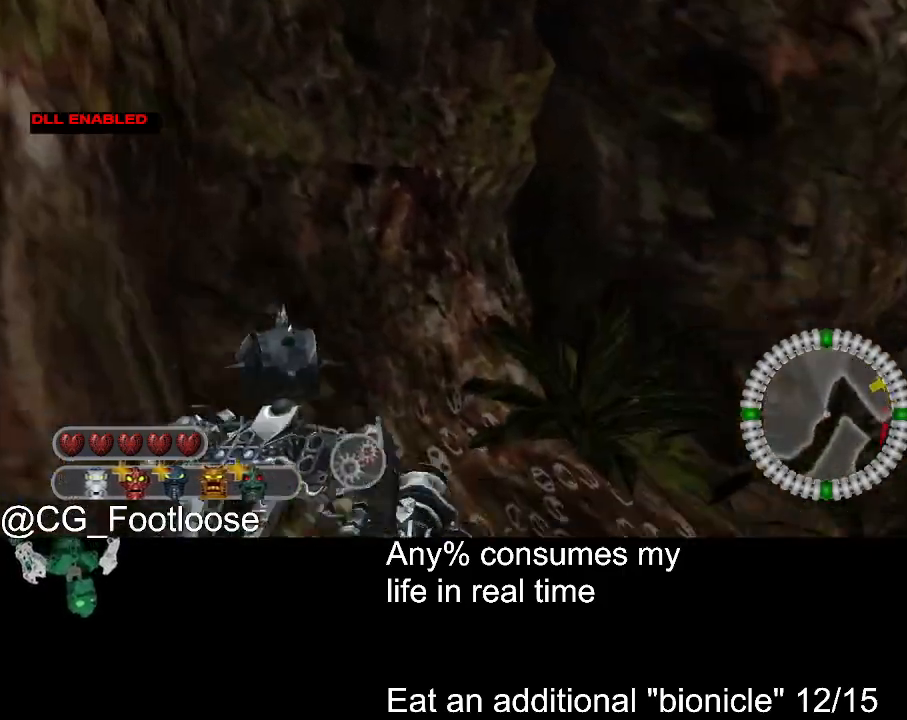
{"keys": ["d", "w"], "mouse": [], "events": [[100, "space", "up"]]}